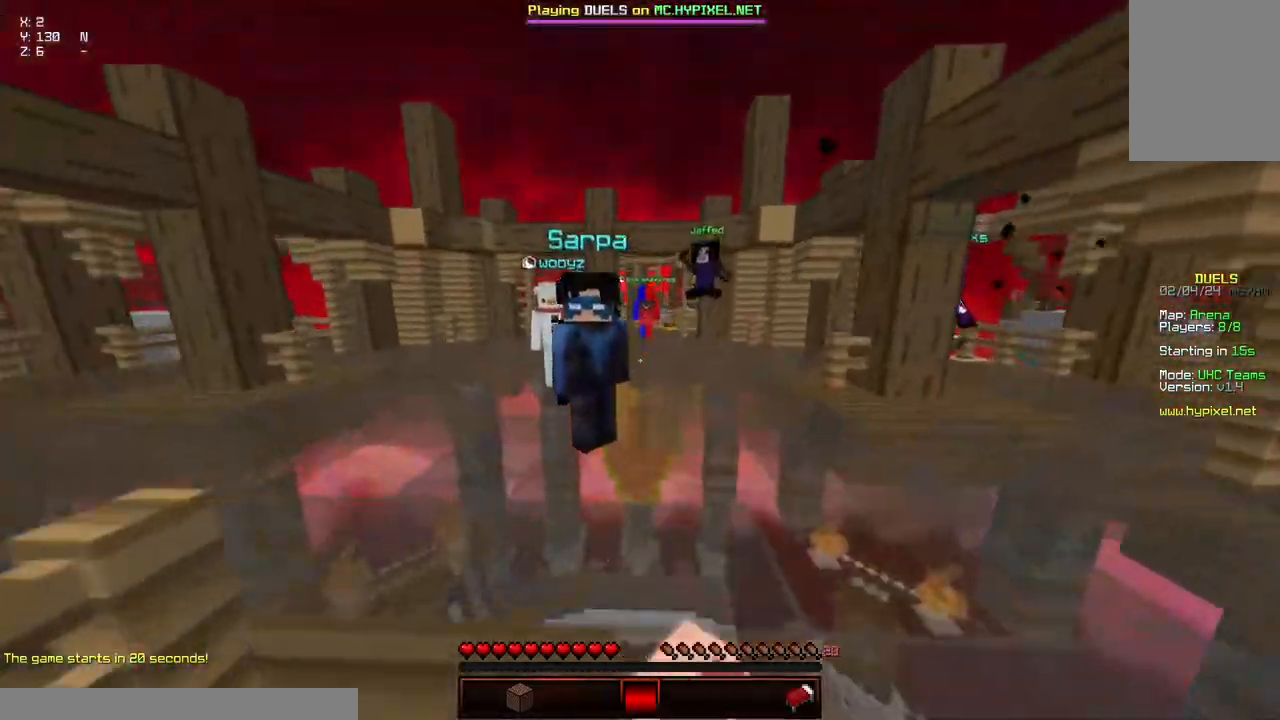
Gameplay with keyboard and mouse; each line is a JSON object with the keys and mouse buttons held at the frame after it. "events" lists presses ("down") and releases ("up") of "a", "d", "s", "space", "w", "mouse_left" and "mouse_right" between this image and that frame as [ms after this image, input, new state], when the widget could be followed in between. "mouse_left", "mouse_right" = the "left", "right" buttons of the "mouse" list. No other keys are recorded. Fast repeated clicks can show as one long hold. Mouse movement is not recorded.
{"keys": ["d", "space", "w"], "mouse": [], "events": [[17, "mouse_left", "down"], [117, "mouse_left", "up"], [167, "mouse_left", "down"], [217, "mouse_left", "up"], [267, "mouse_left", "down"], [317, "d", "down"], [367, "mouse_left", "up"], [434, "mouse_left", "down"], [484, "mouse_left", "up"]]}
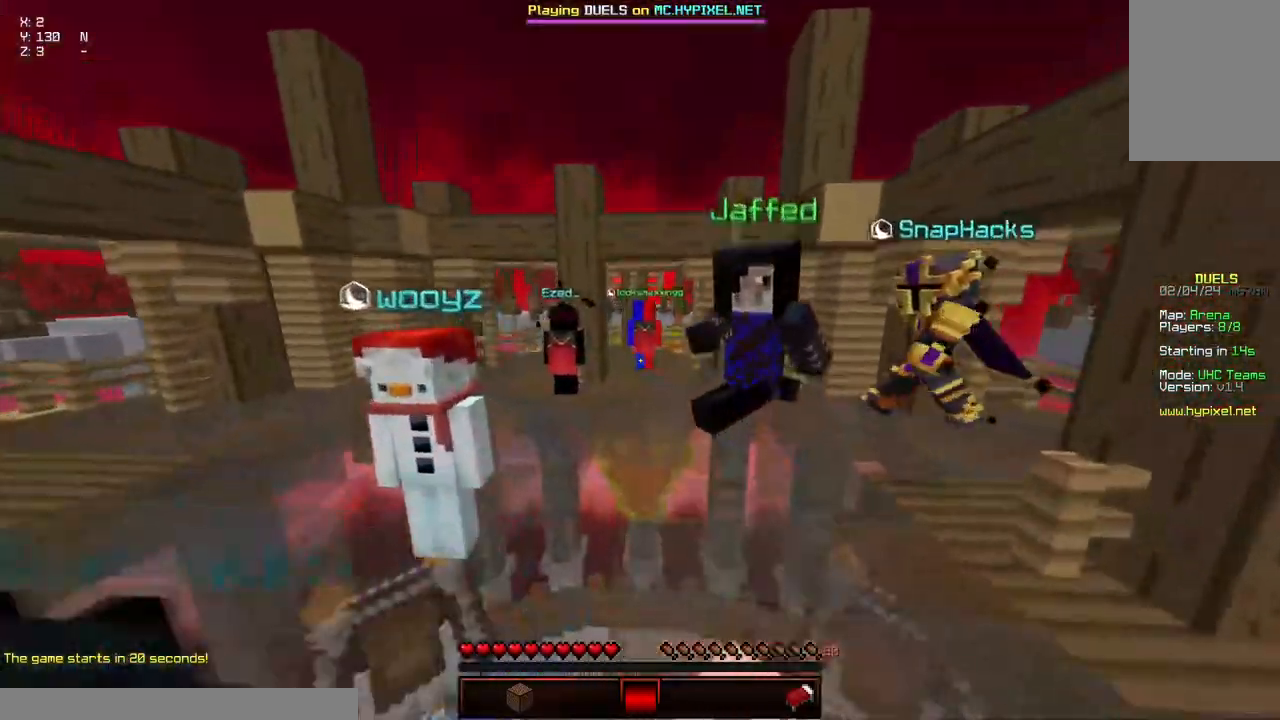
{"keys": ["space", "w"], "mouse": ["left"], "events": [[34, "mouse_left", "down"], [84, "mouse_left", "up"], [134, "mouse_left", "down"], [234, "d", "up"], [234, "mouse_left", "up"], [284, "mouse_left", "down"], [334, "mouse_left", "up"], [384, "mouse_left", "down"], [434, "mouse_left", "up"], [484, "mouse_left", "down"]]}
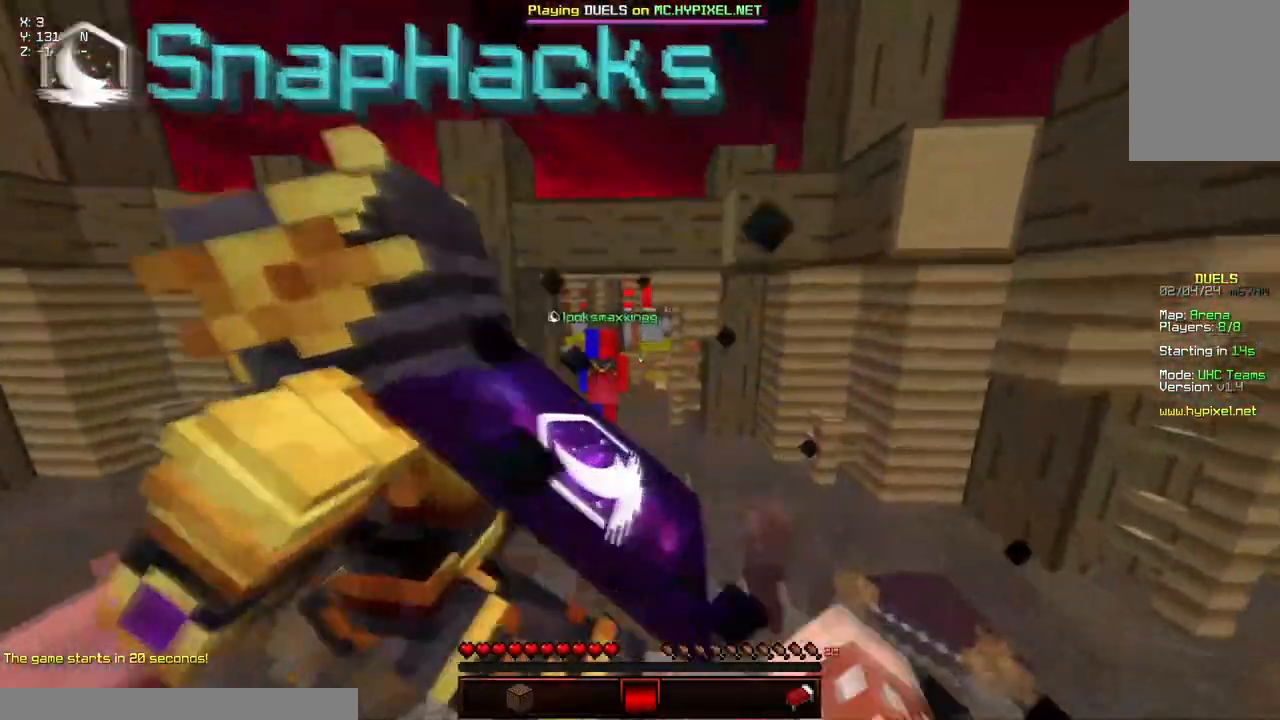
{"keys": ["space", "w"], "mouse": ["left"], "events": [[34, "mouse_left", "up"], [84, "mouse_left", "down"], [150, "mouse_left", "up"], [350, "mouse_left", "down"], [400, "mouse_left", "up"], [450, "mouse_left", "down"]]}
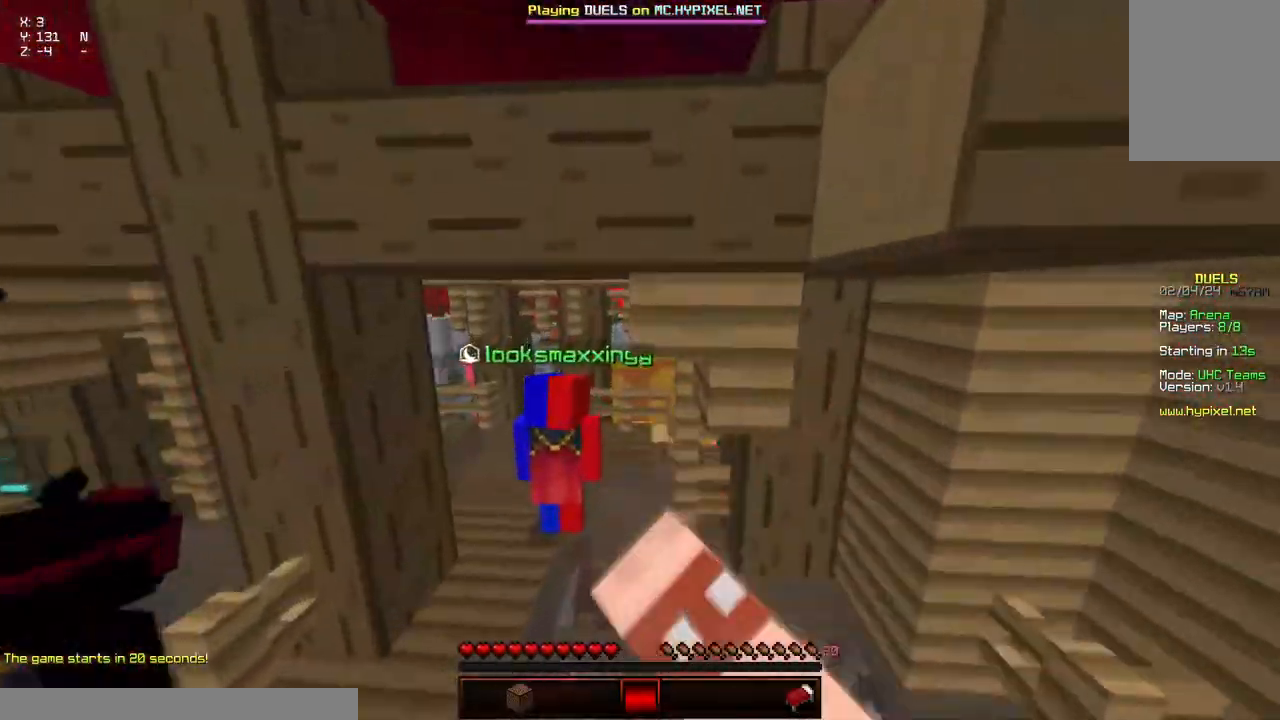
{"keys": ["space", "w"], "mouse": [], "events": [[50, "mouse_left", "up"], [100, "mouse_left", "down"], [150, "mouse_left", "up"], [217, "mouse_left", "down"], [267, "mouse_left", "up"], [317, "mouse_left", "down"], [367, "mouse_left", "up"]]}
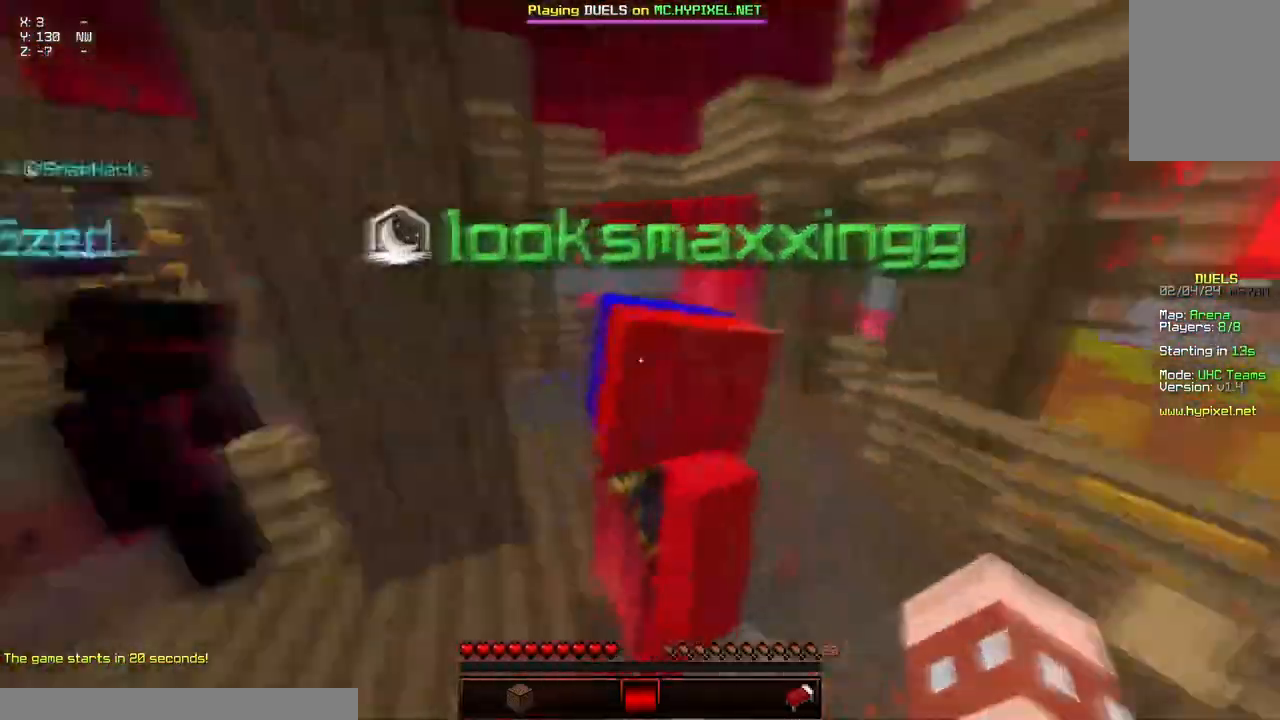
{"keys": ["d", "space", "w"], "mouse": [], "events": [[217, "space", "up"], [267, "space", "down"], [317, "d", "down"]]}
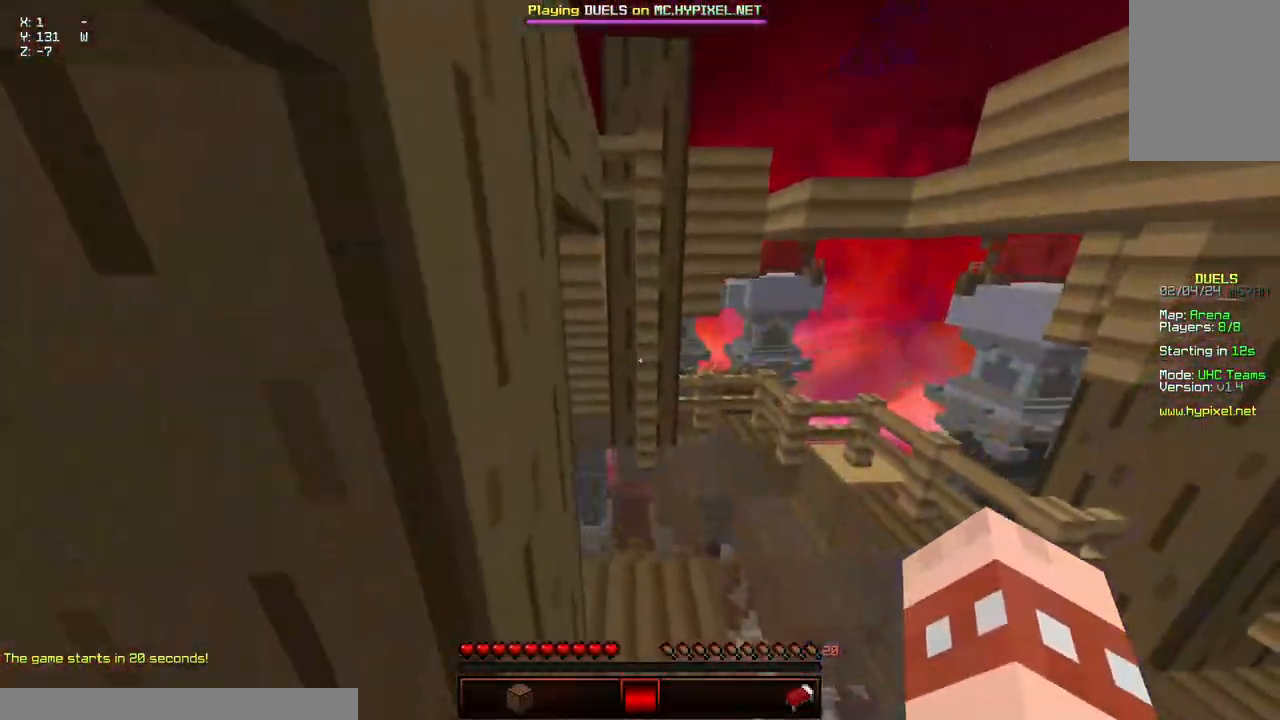
{"keys": ["w"], "mouse": [], "events": [[84, "space", "up"], [284, "d", "up"], [334, "d", "down"], [484, "d", "up"]]}
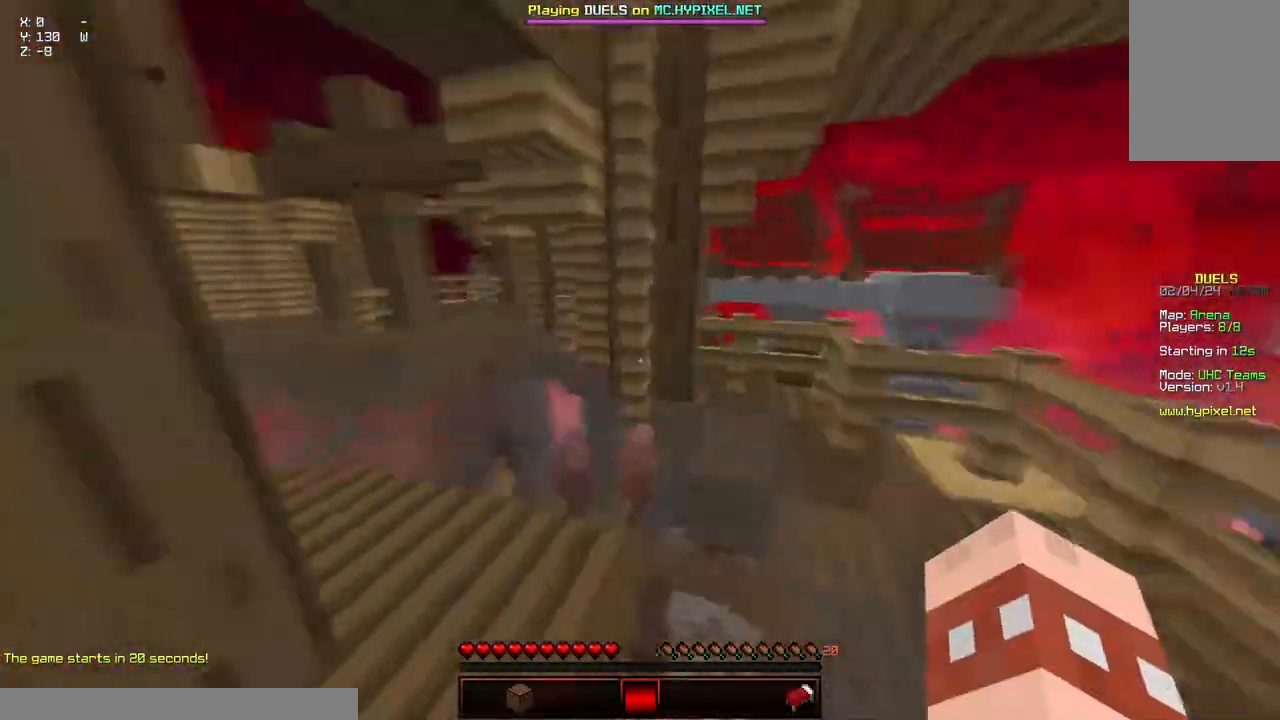
{"keys": ["d", "w"], "mouse": [], "events": [[150, "mouse_left", "down"], [200, "mouse_right", "down"], [350, "d", "down"], [350, "mouse_left", "up"], [350, "mouse_right", "up"]]}
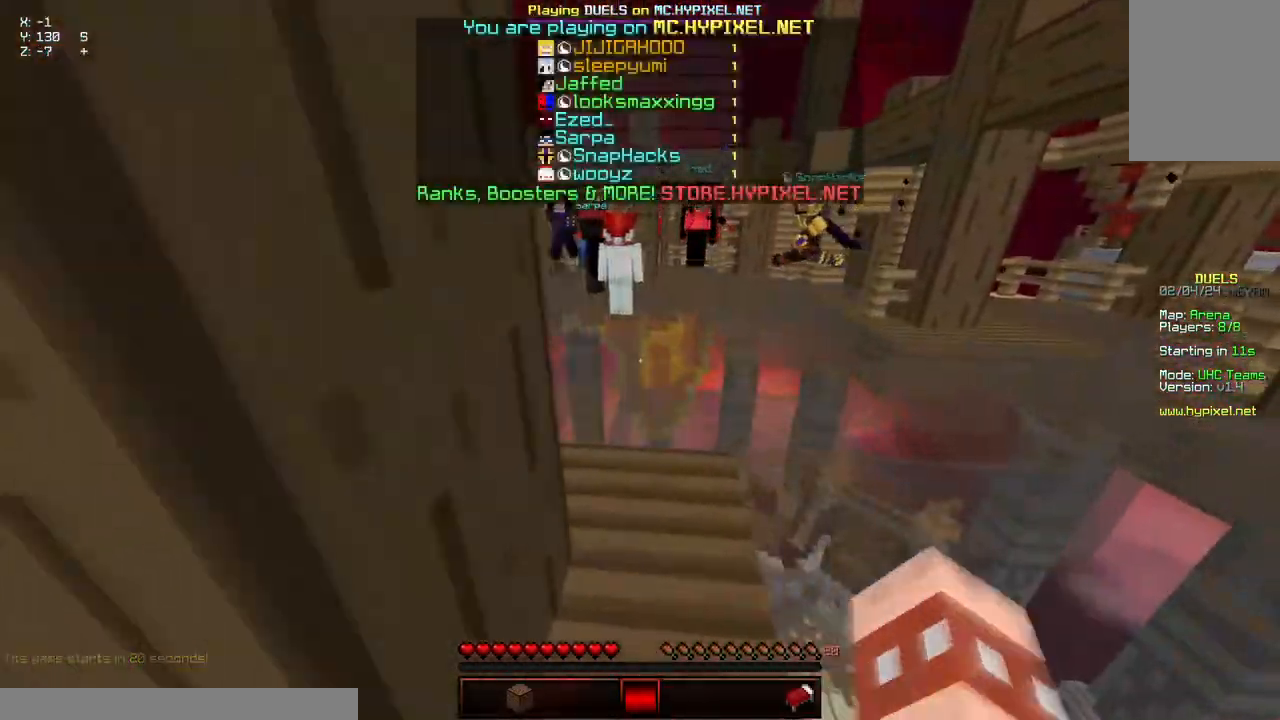
{"keys": ["space", "w"], "mouse": [], "events": [[100, "mouse_left", "down"], [100, "mouse_right", "down"], [150, "d", "up"], [217, "mouse_left", "up"], [217, "mouse_right", "up"], [267, "space", "down"], [317, "mouse_left", "down"], [317, "mouse_right", "down"], [467, "mouse_left", "up"], [467, "mouse_right", "up"]]}
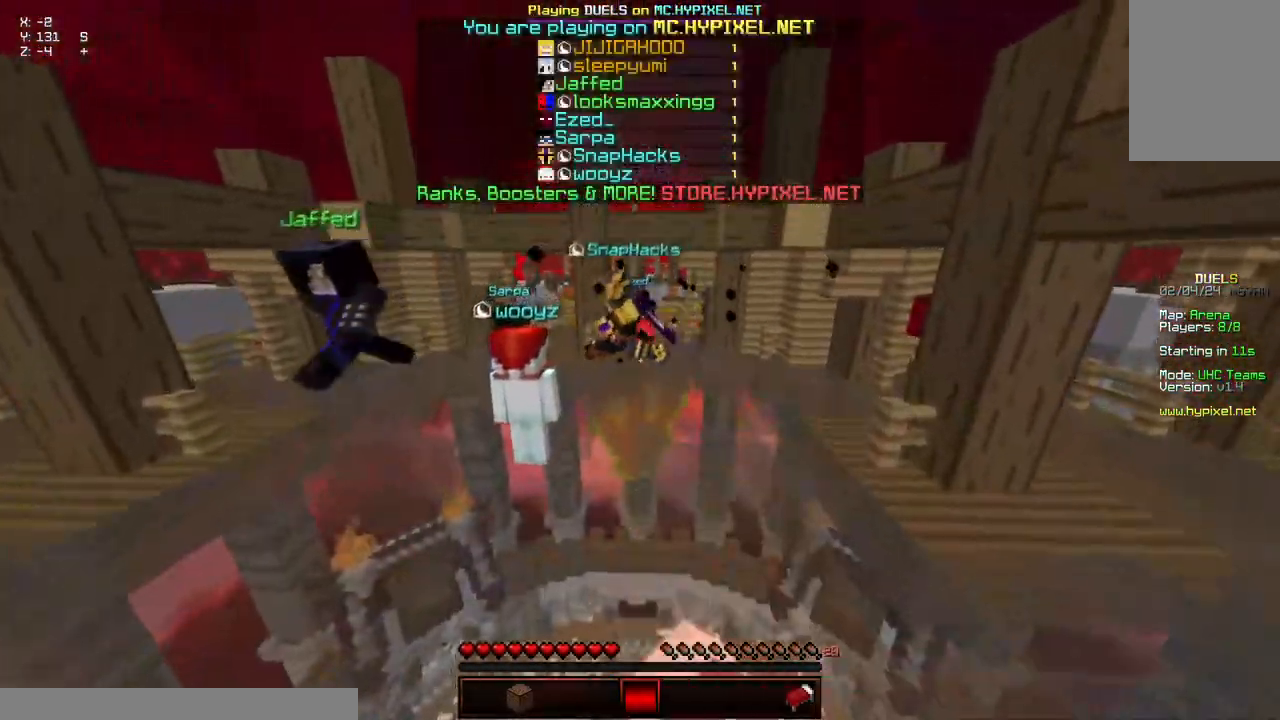
{"keys": ["space", "w"], "mouse": [], "events": []}
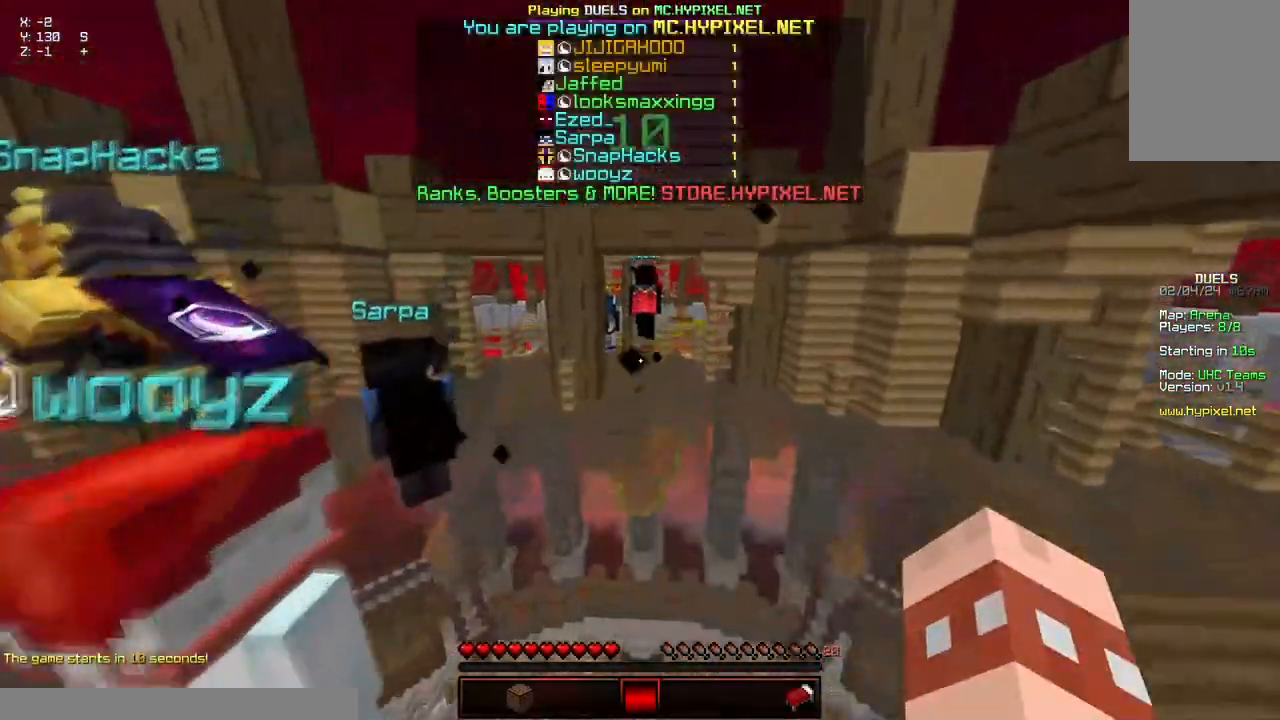
{"keys": ["space", "w"], "mouse": [], "events": []}
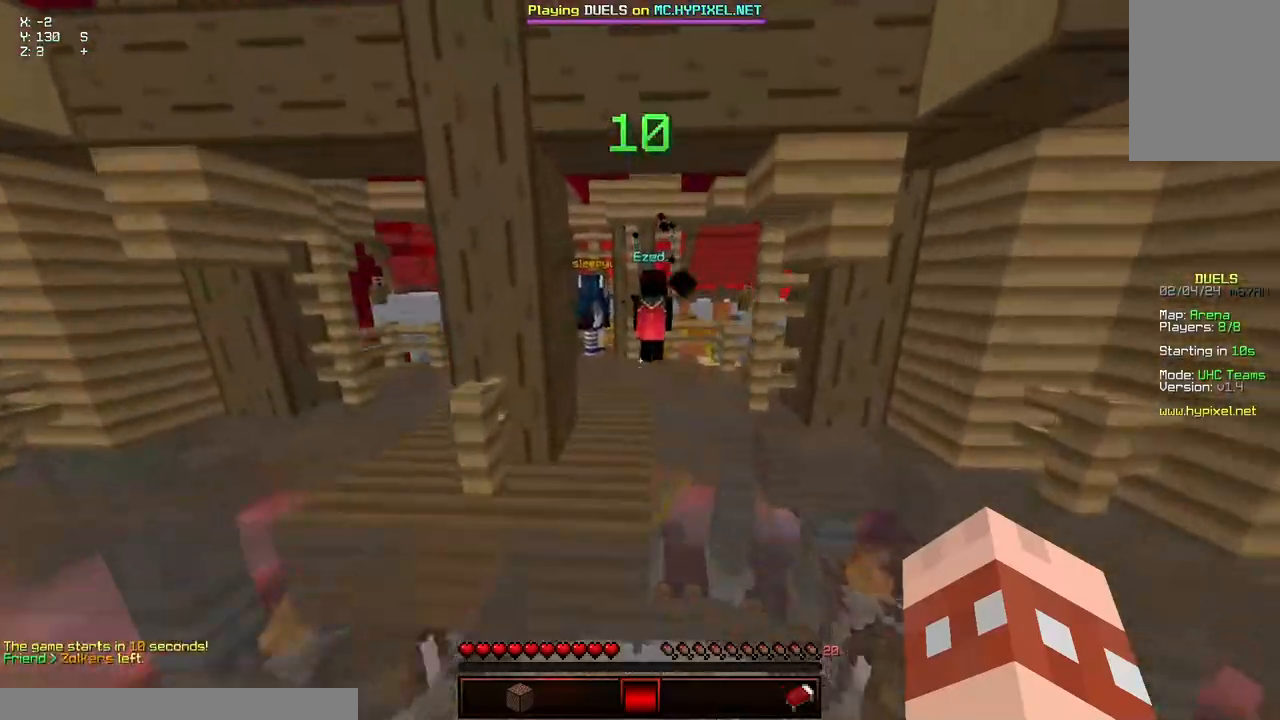
{"keys": ["space", "w"], "mouse": [], "events": [[150, "space", "up"], [200, "space", "down"]]}
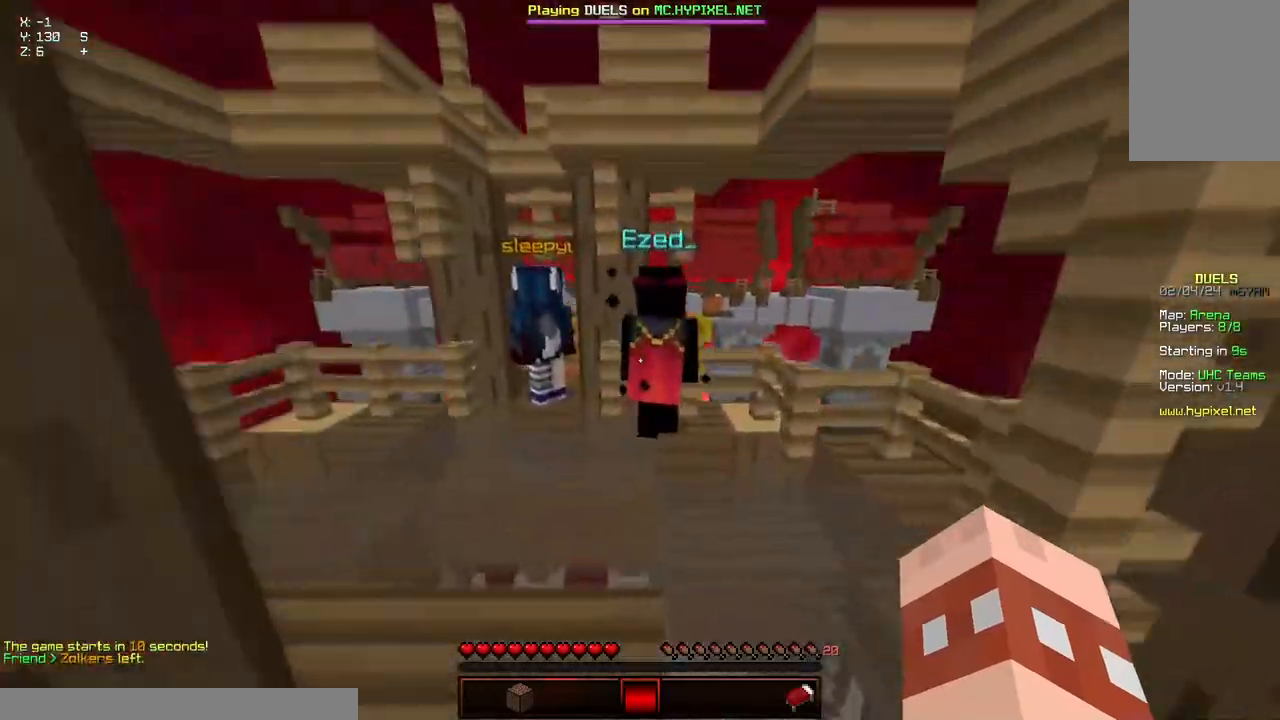
{"keys": ["w"], "mouse": ["left"], "events": [[300, "mouse_left", "down"], [300, "mouse_right", "down"], [300, "space", "up"], [467, "mouse_right", "up"]]}
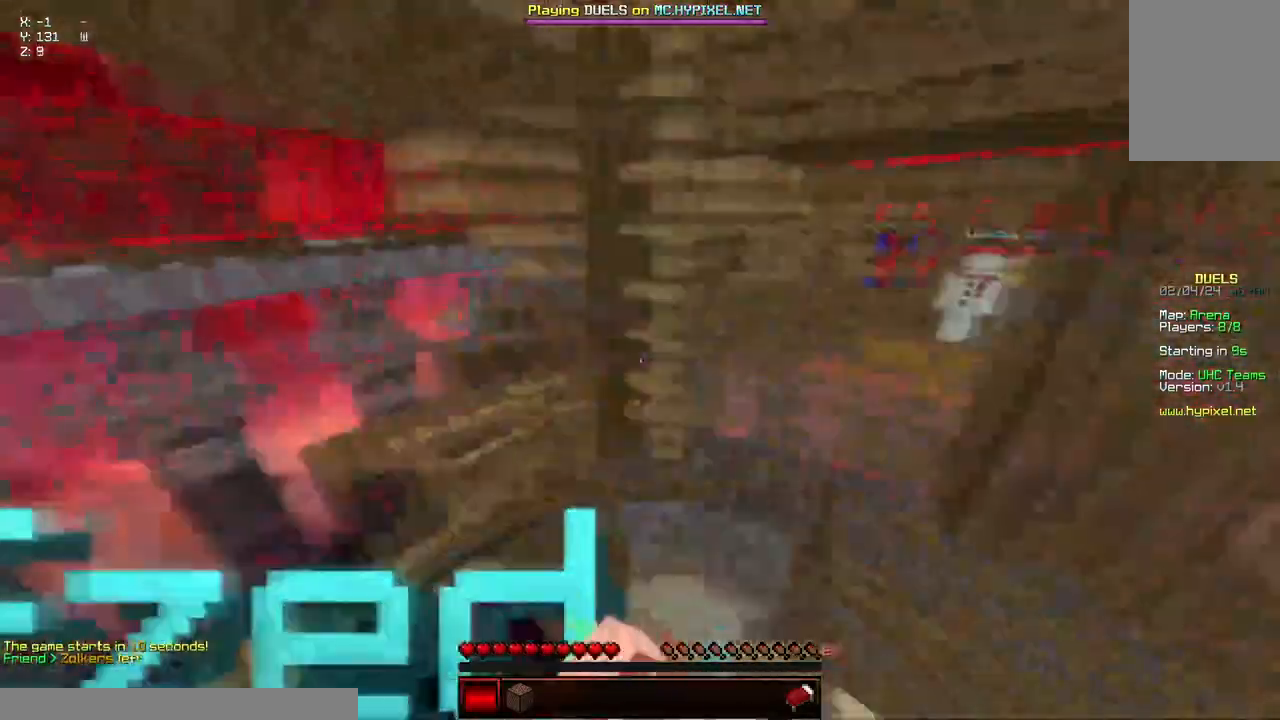
{"keys": ["a", "d", "w"], "mouse": [], "events": [[17, "mouse_left", "up"], [417, "a", "down"], [417, "d", "down"]]}
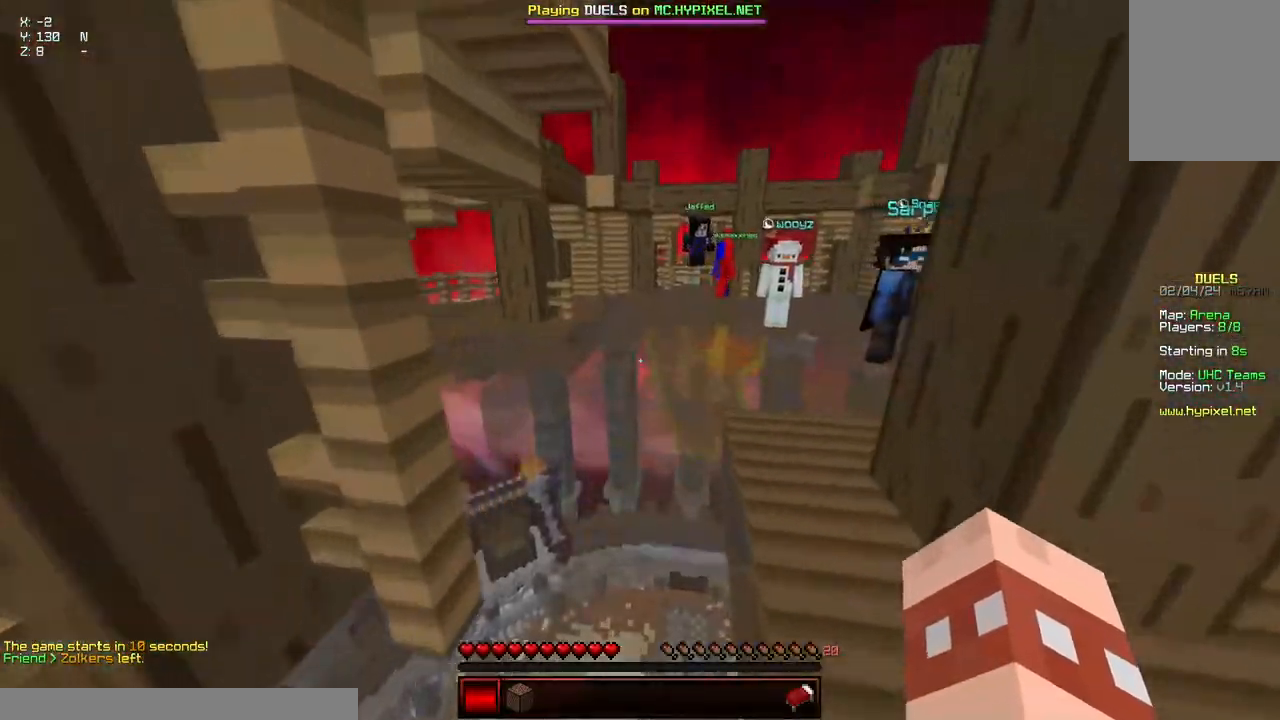
{"keys": ["a", "d", "space", "w"], "mouse": ["left", "right"], "events": [[384, "mouse_left", "down"], [384, "mouse_right", "down"], [384, "space", "down"]]}
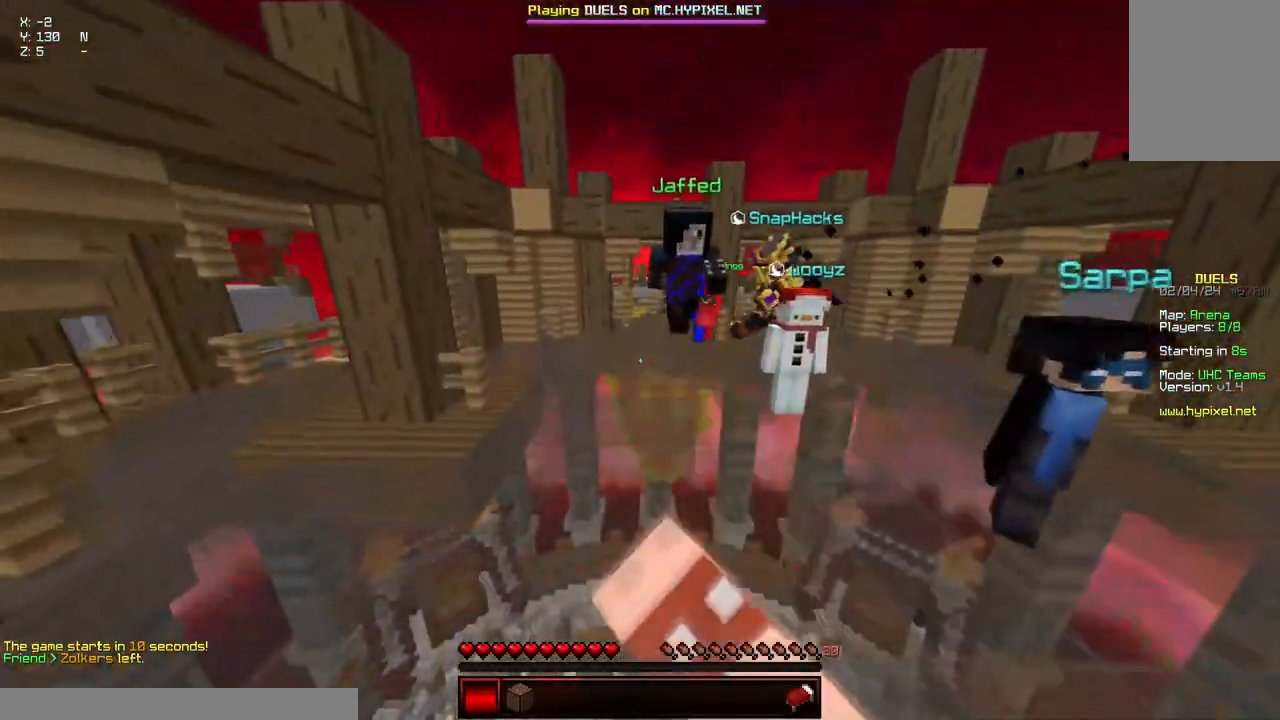
{"keys": ["a", "d", "space", "w"], "mouse": ["left", "right"], "events": []}
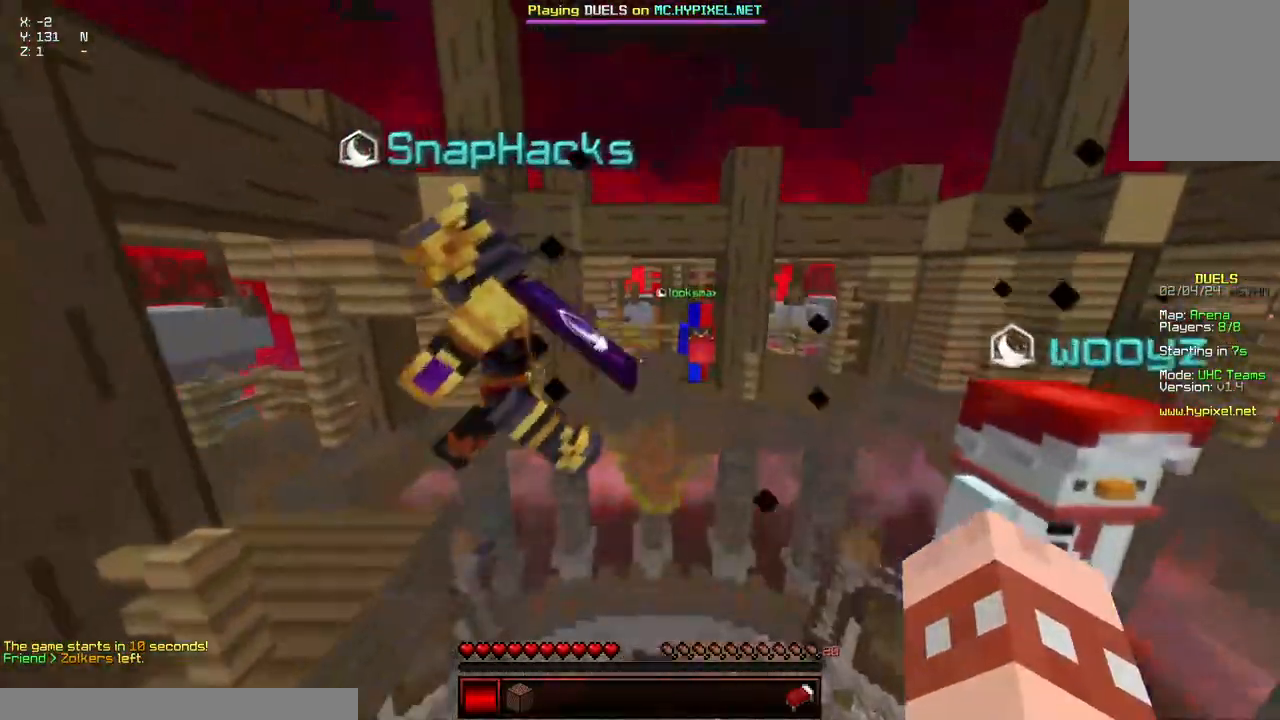
{"keys": ["a", "d", "space", "w"], "mouse": [], "events": [[367, "mouse_left", "up"], [367, "mouse_right", "up"]]}
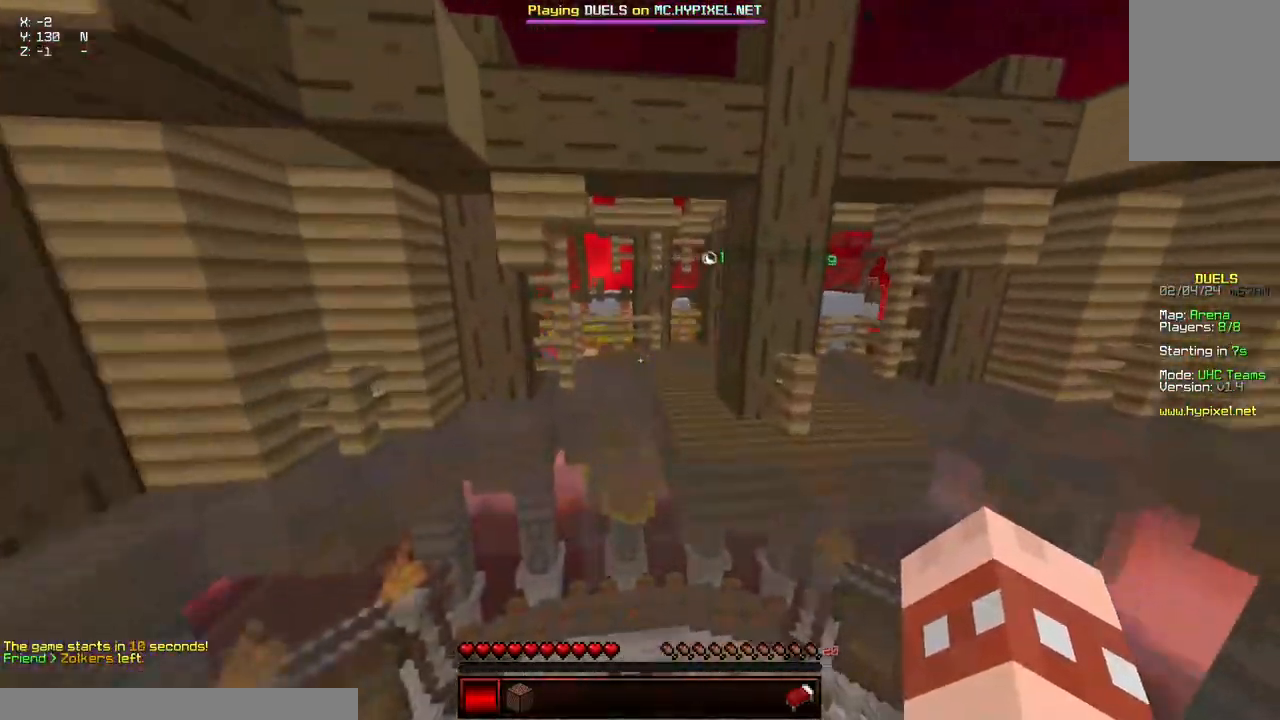
{"keys": ["a", "d", "space", "w"], "mouse": [], "events": []}
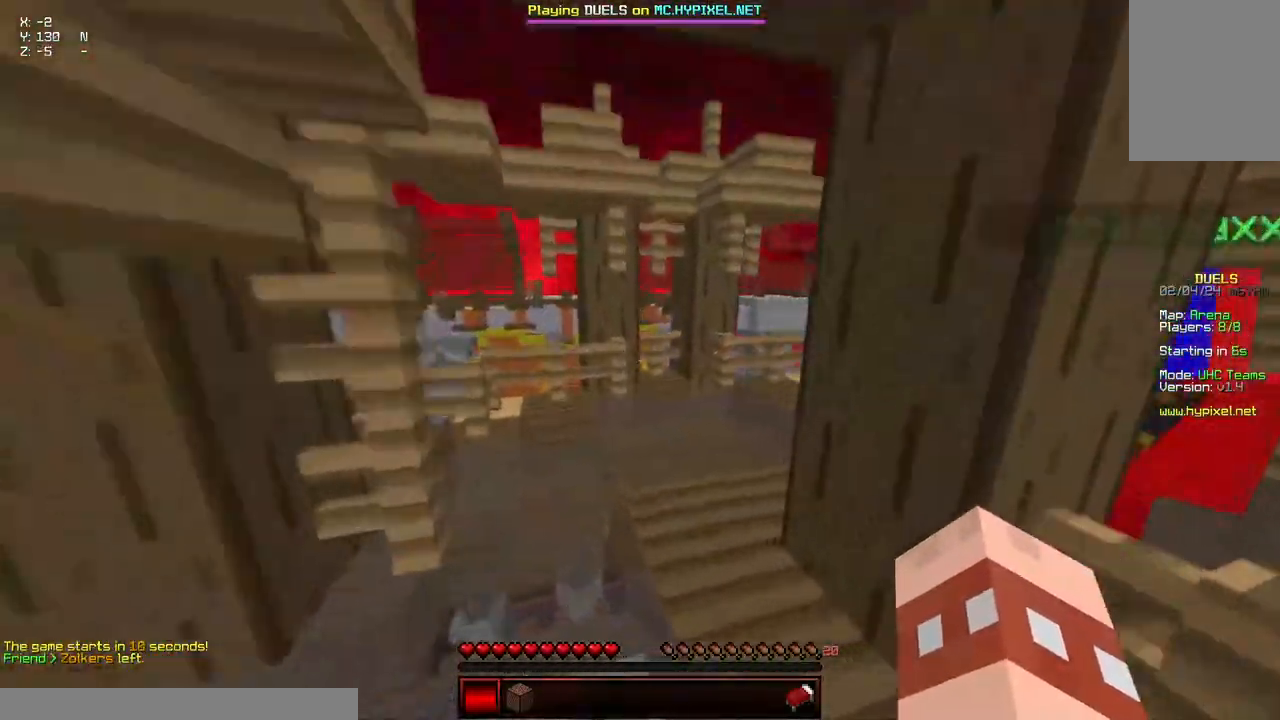
{"keys": ["a", "d", "space", "w"], "mouse": ["left", "right"], "events": [[434, "mouse_left", "down"], [434, "mouse_right", "down"]]}
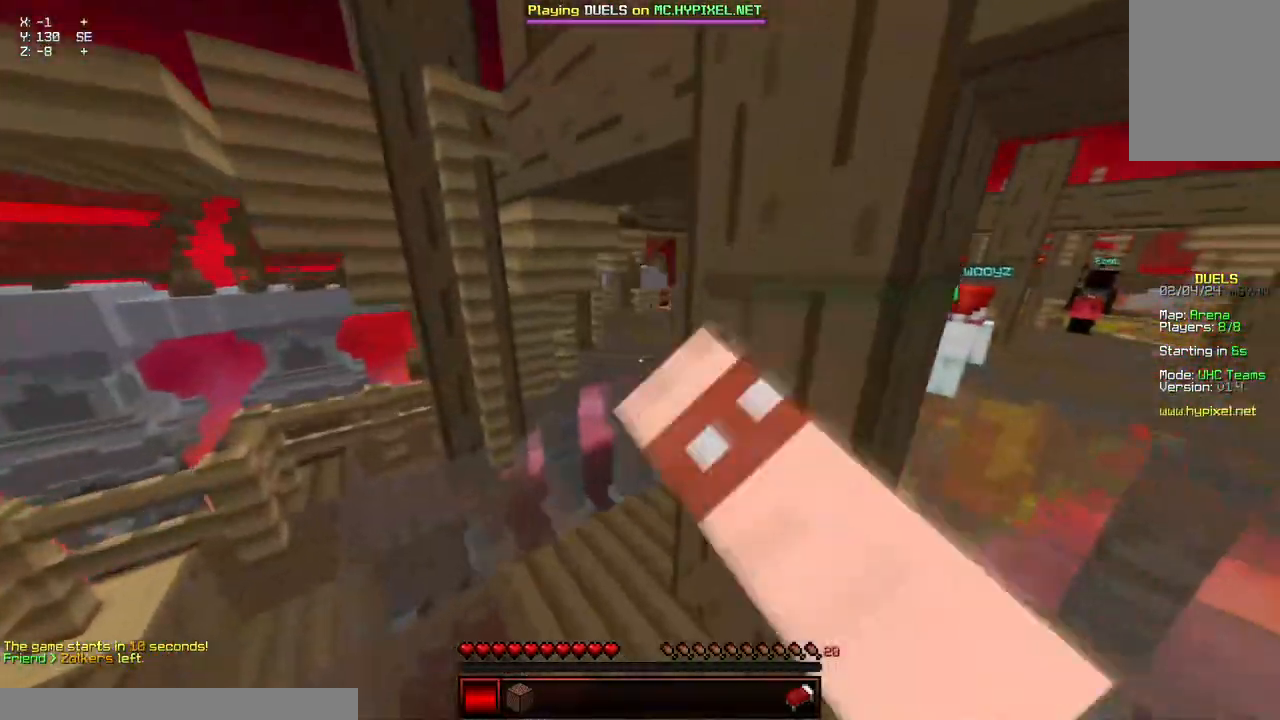
{"keys": ["a", "d", "space", "w"], "mouse": [], "events": [[134, "mouse_left", "up"], [184, "mouse_right", "up"], [284, "mouse_left", "down"], [284, "mouse_right", "down"], [434, "mouse_left", "up"], [500, "mouse_right", "up"]]}
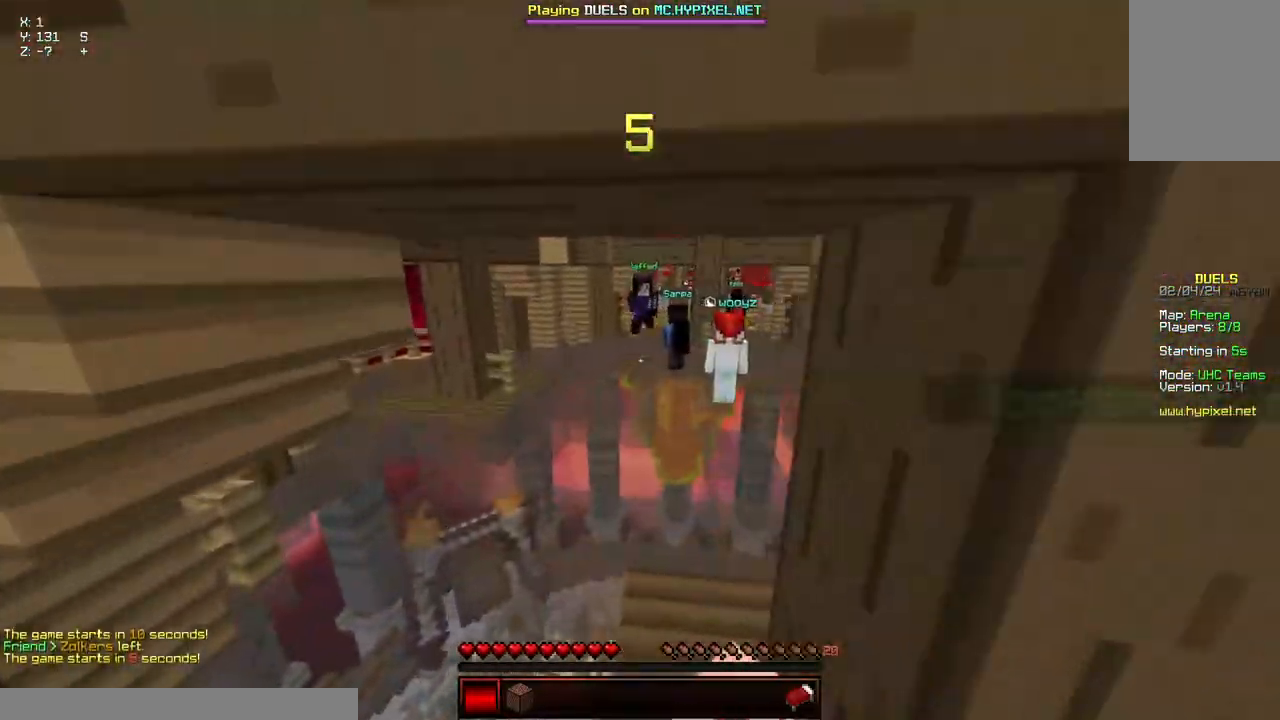
{"keys": ["a", "d", "space", "w"], "mouse": [], "events": [[100, "mouse_left", "down"], [100, "mouse_right", "down"], [250, "mouse_left", "up"], [250, "mouse_right", "up"]]}
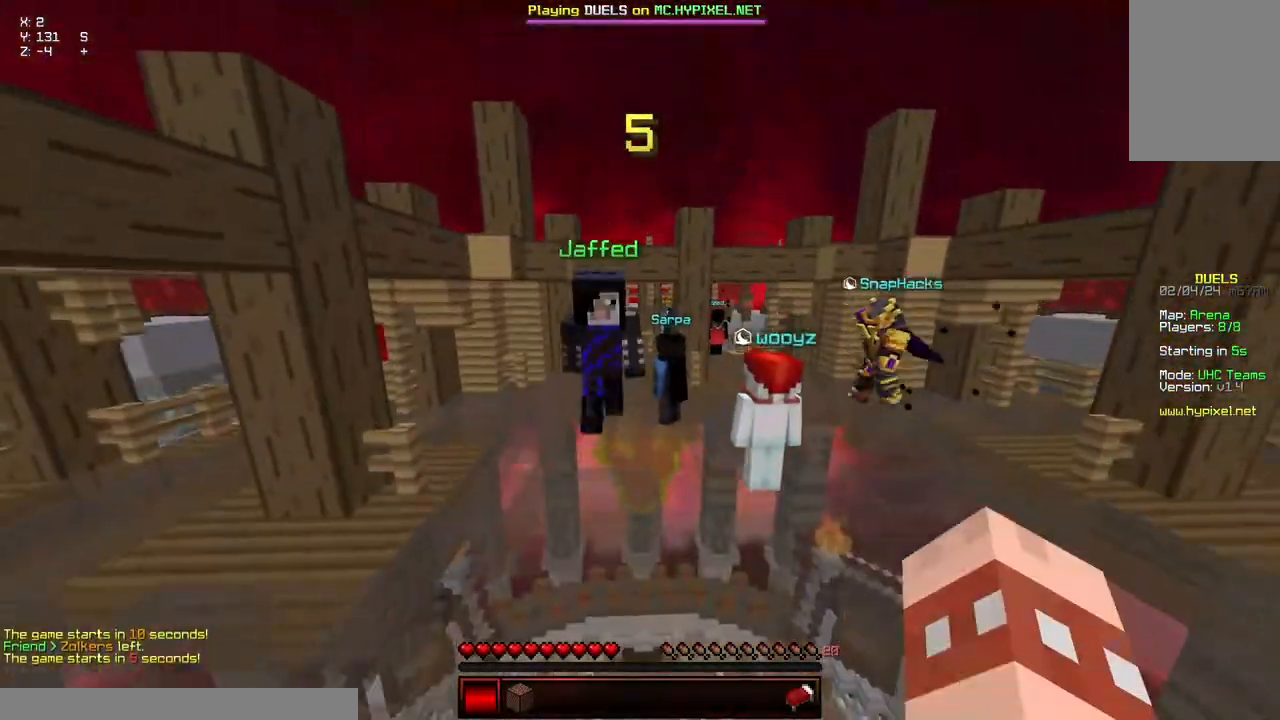
{"keys": ["a", "d", "space", "w"], "mouse": [], "events": [[117, "a", "up"], [467, "a", "down"]]}
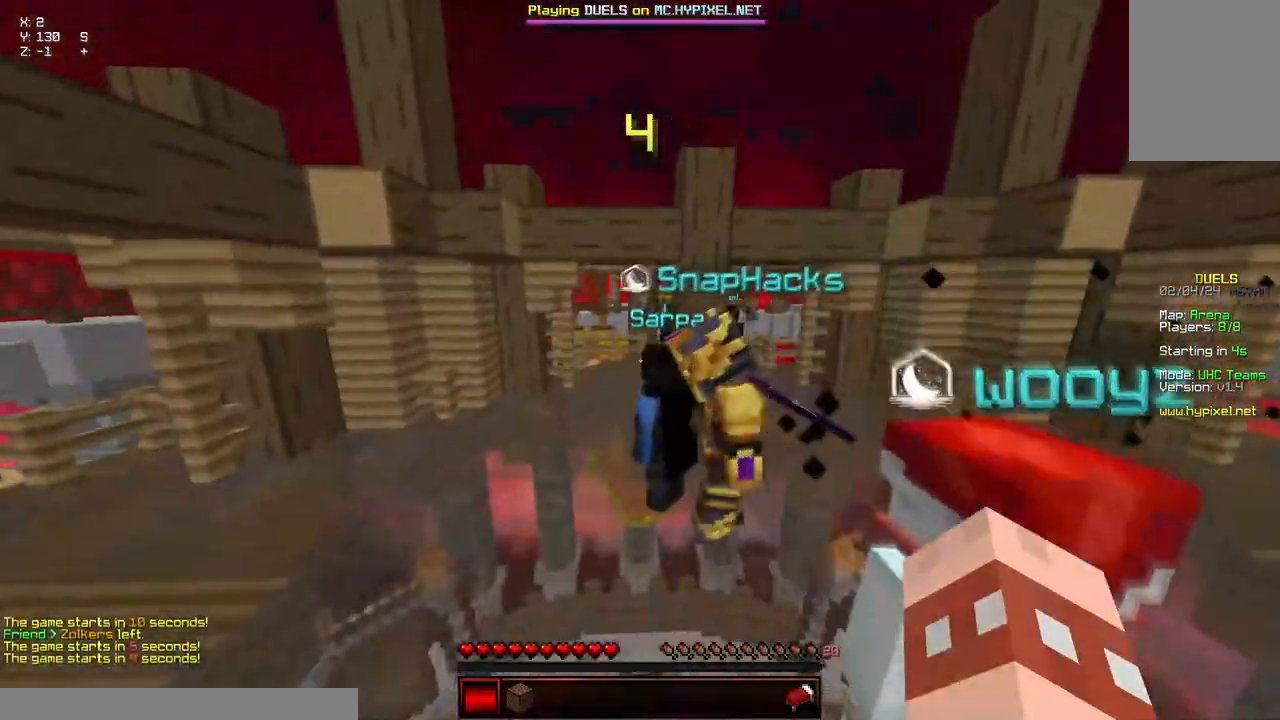
{"keys": ["space", "w"], "mouse": [], "events": [[167, "d", "up"], [484, "a", "up"]]}
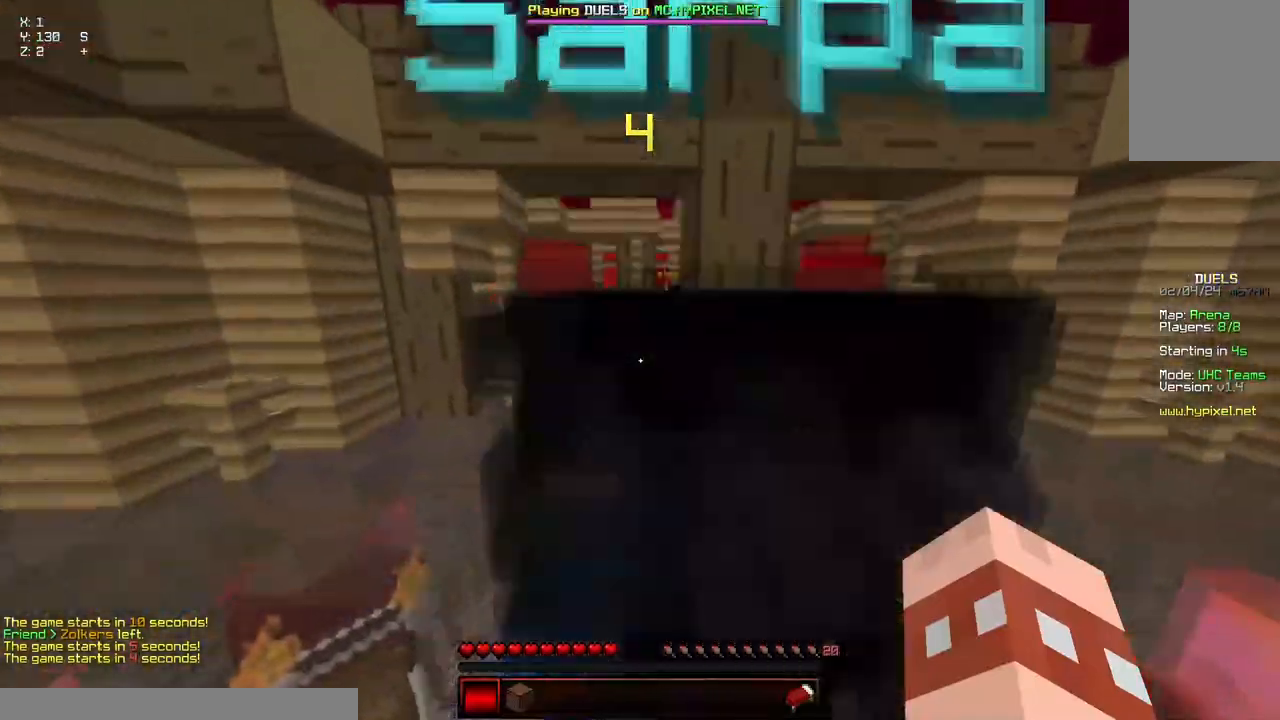
{"keys": [], "mouse": [], "events": [[350, "space", "up"], [450, "w", "up"]]}
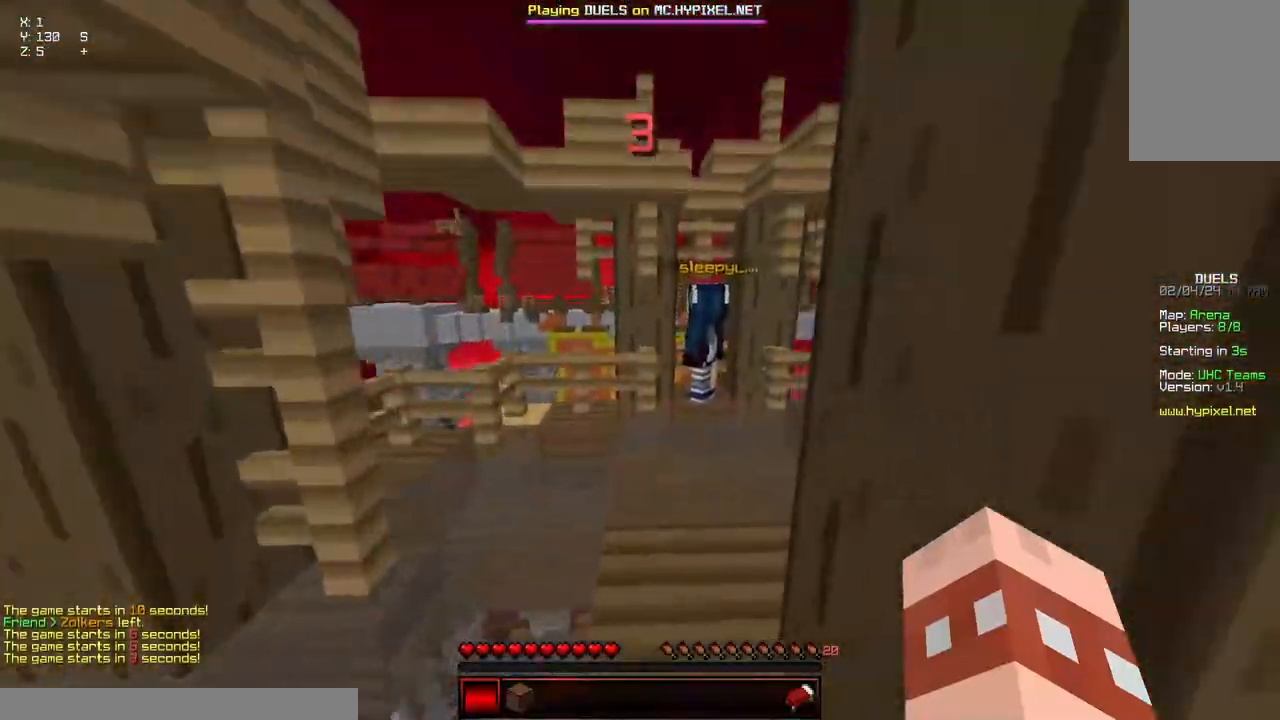
{"keys": [], "mouse": [], "events": []}
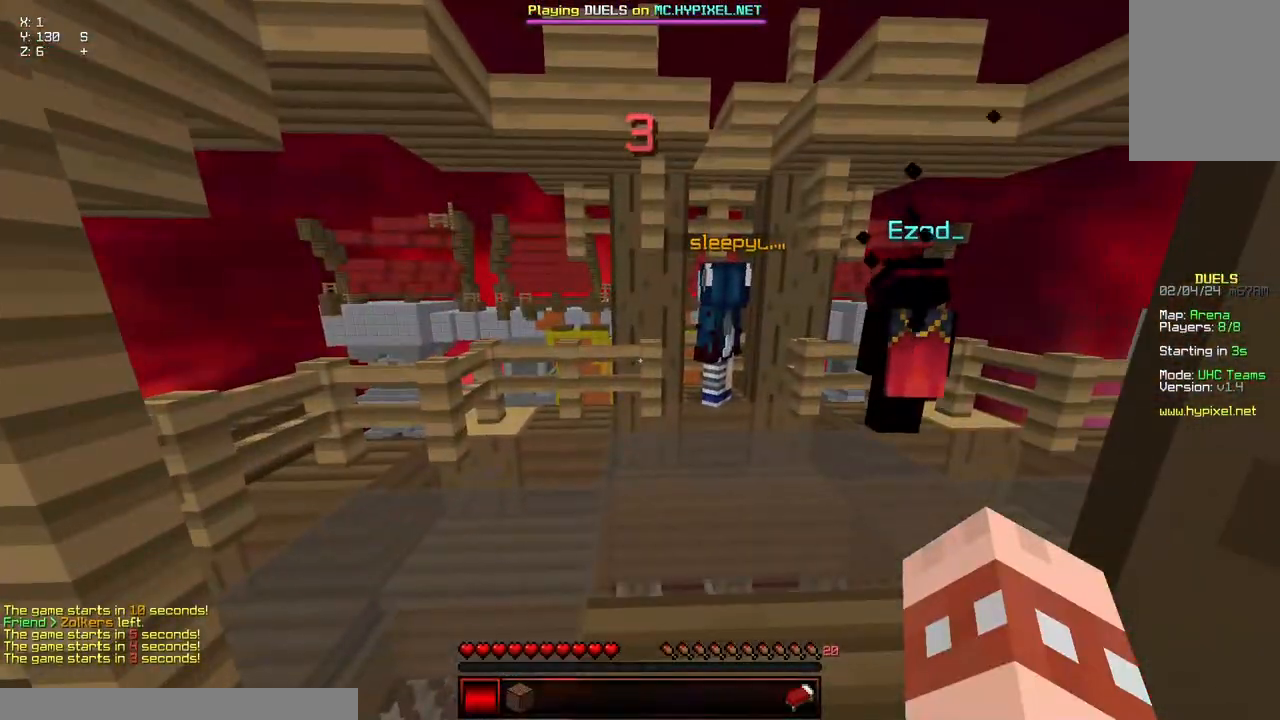
{"keys": ["d", "w"], "mouse": [], "events": [[317, "d", "down"], [317, "w", "down"]]}
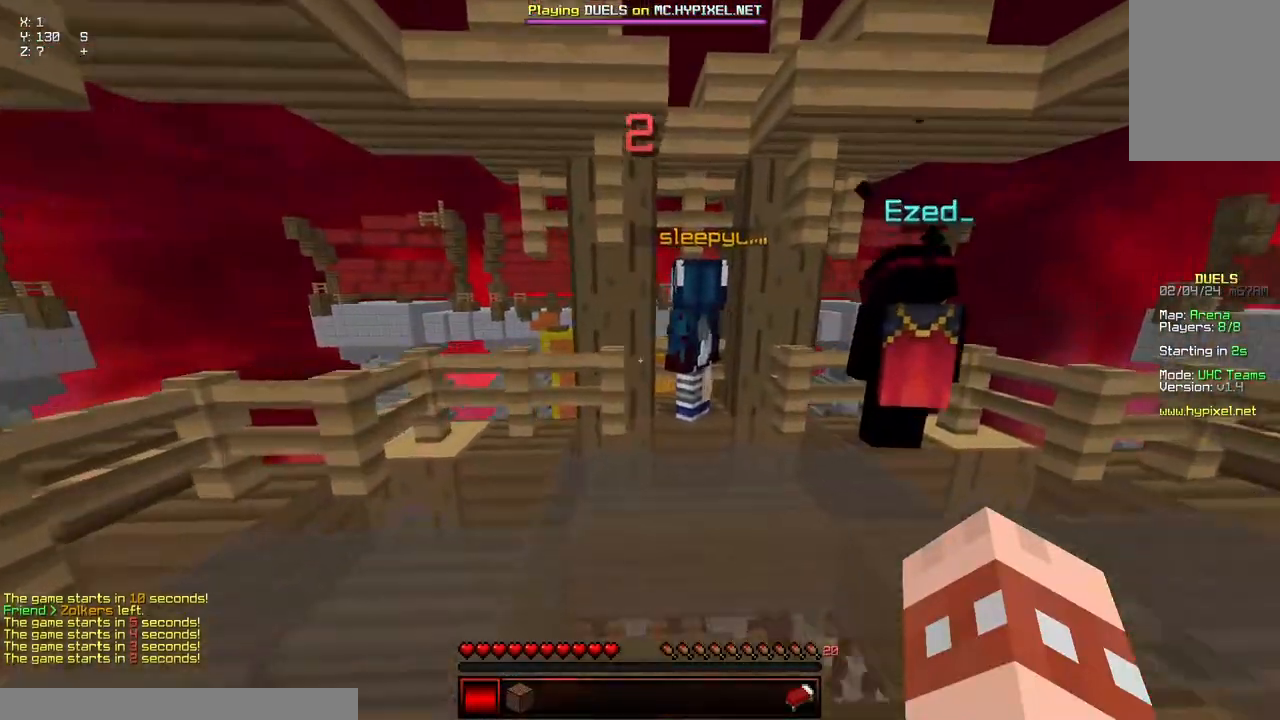
{"keys": ["w"], "mouse": [], "events": [[84, "d", "up"]]}
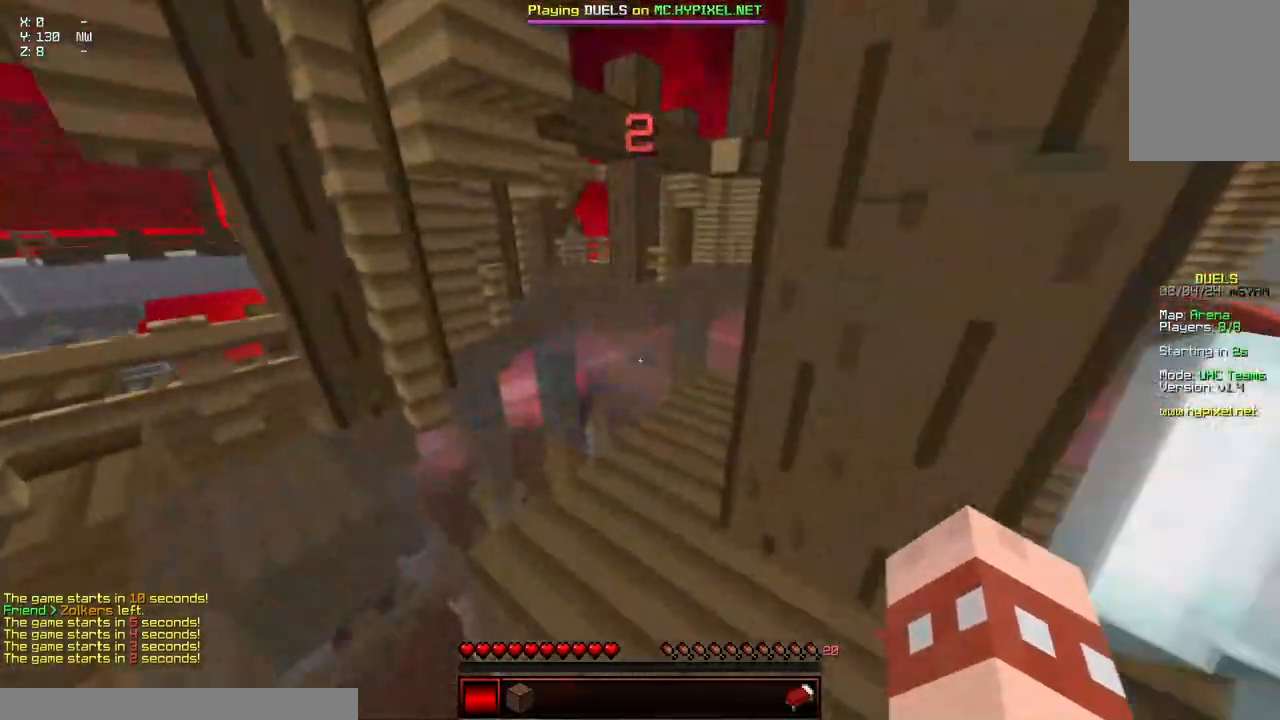
{"keys": ["w"], "mouse": [], "events": []}
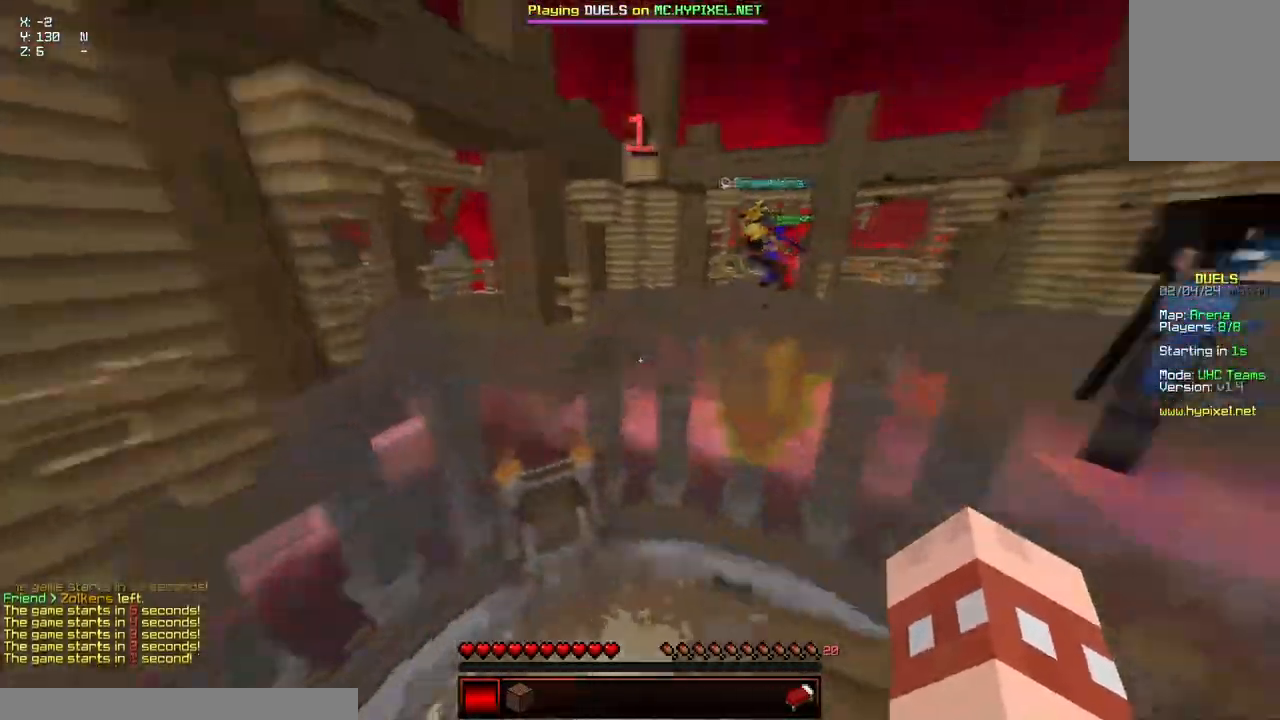
{"keys": ["w"], "mouse": [], "events": [[150, "space", "down"], [467, "space", "up"]]}
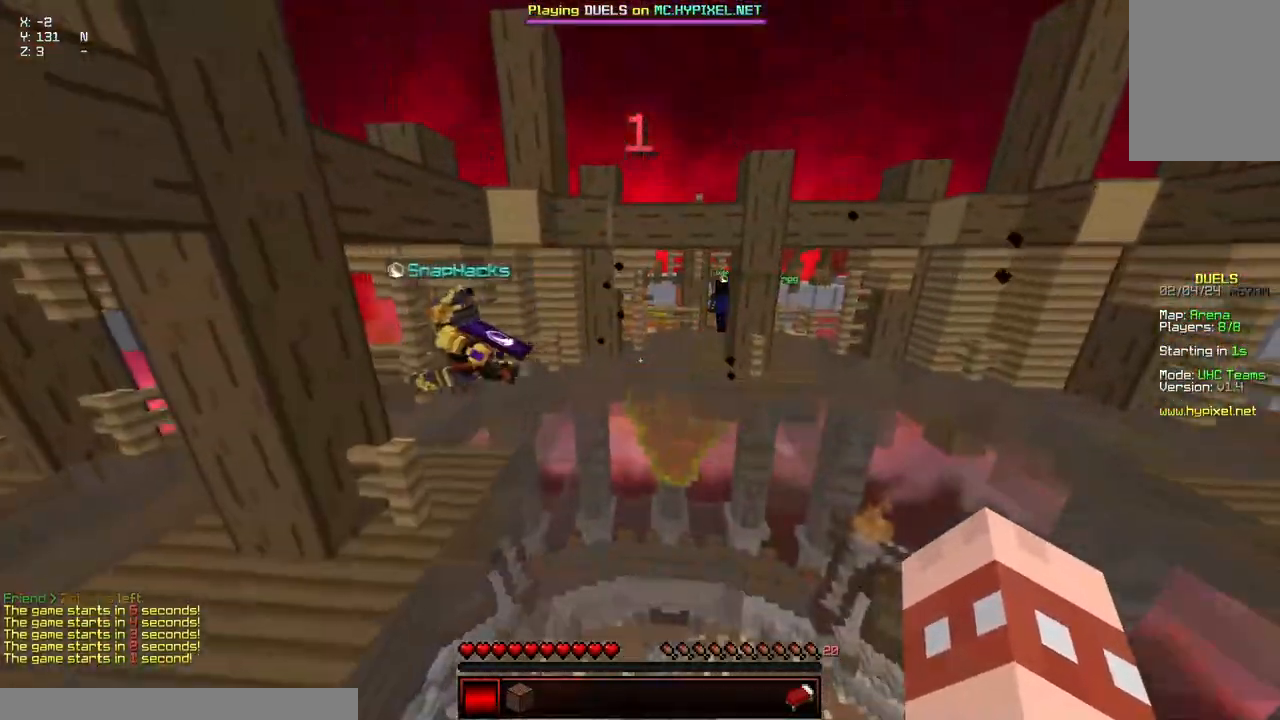
{"keys": ["space", "w"], "mouse": [], "events": [[117, "space", "down"]]}
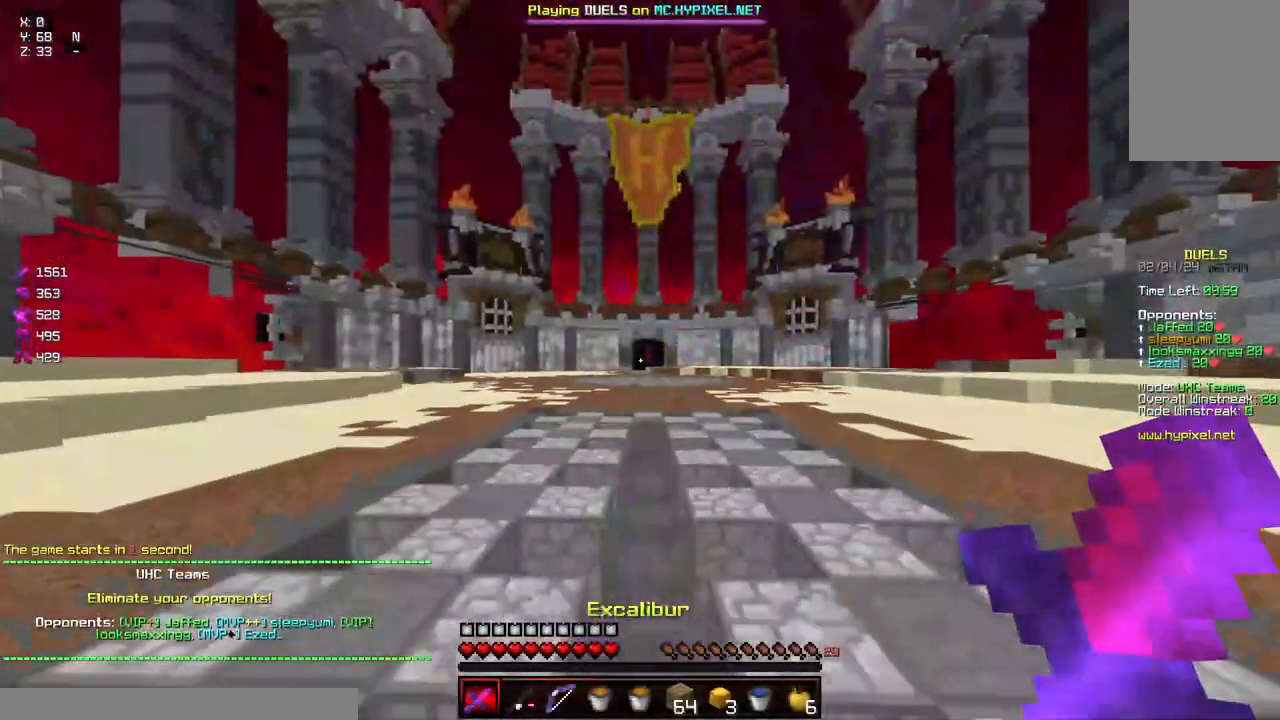
{"keys": ["a", "space", "w"], "mouse": [], "events": [[150, "mouse_left", "down"], [250, "mouse_left", "up"], [300, "a", "down"], [400, "mouse_left", "down"], [450, "mouse_left", "up"]]}